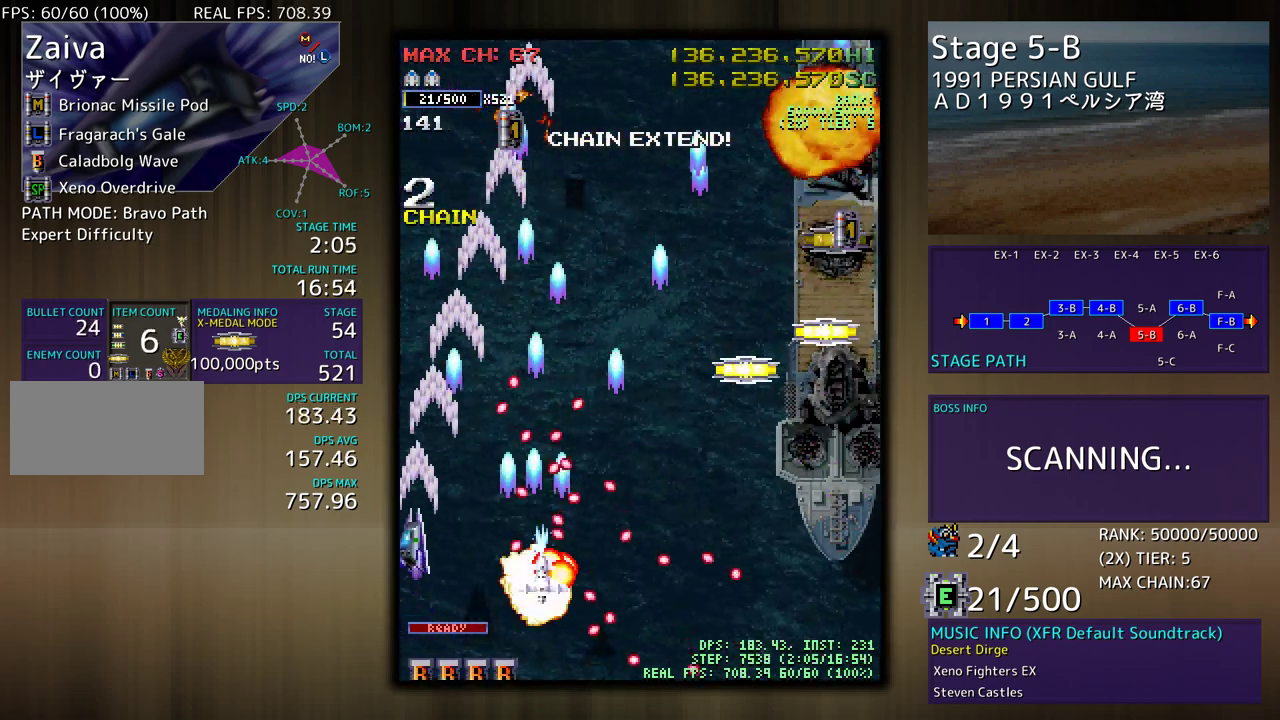
Gameplay with a controller (arcade stick); each line is a JSON object with the inputs held at the frame after it. "events" lists button and stick changes between this image and that frame as [ms after this image, input, new state], when the widget could be followed in between. Not read: L3 R3 other_buttons.
{"buttons": ["DPAD_DOWN", "DPAD_RIGHT"], "events": [[183, "DPAD_LEFT", "up"], [233, "DPAD_RIGHT", "down"], [383, "DPAD_UP", "up"], [400, "DPAD_DOWN", "down"]]}
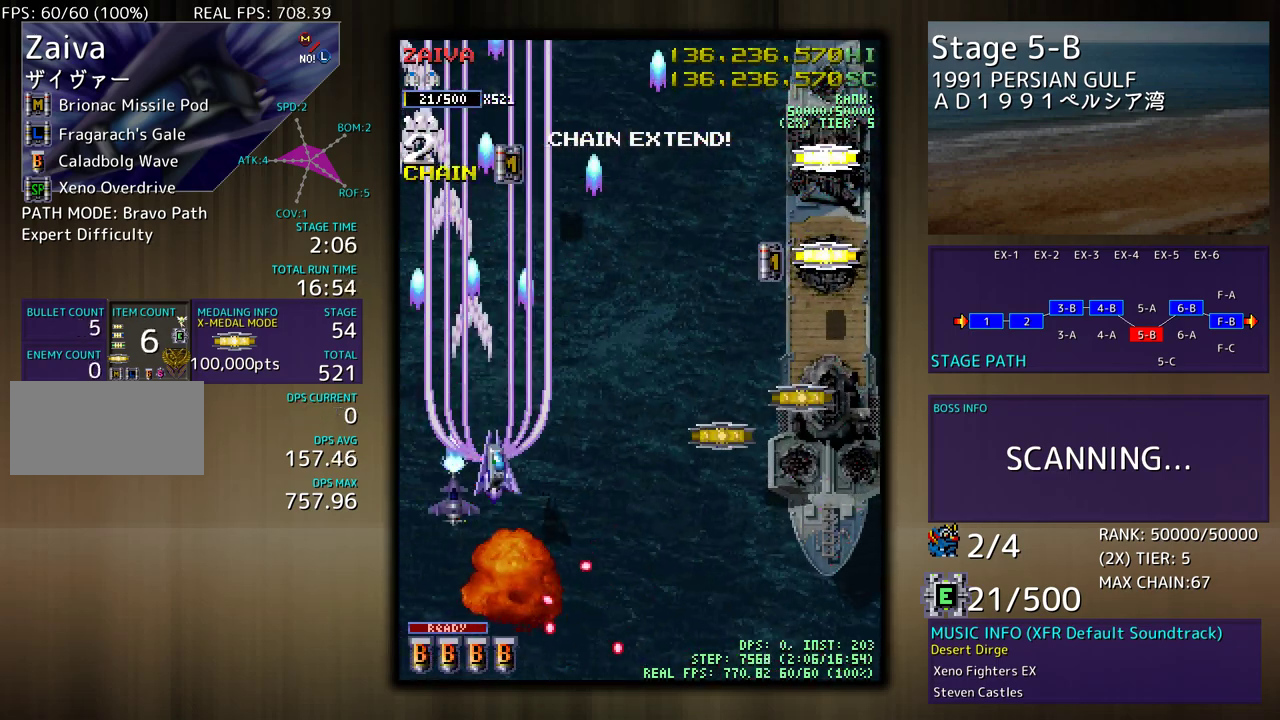
{"buttons": ["DPAD_RIGHT"], "events": [[317, "DPAD_DOWN", "up"], [383, "DPAD_UP", "down"], [483, "DPAD_UP", "up"]]}
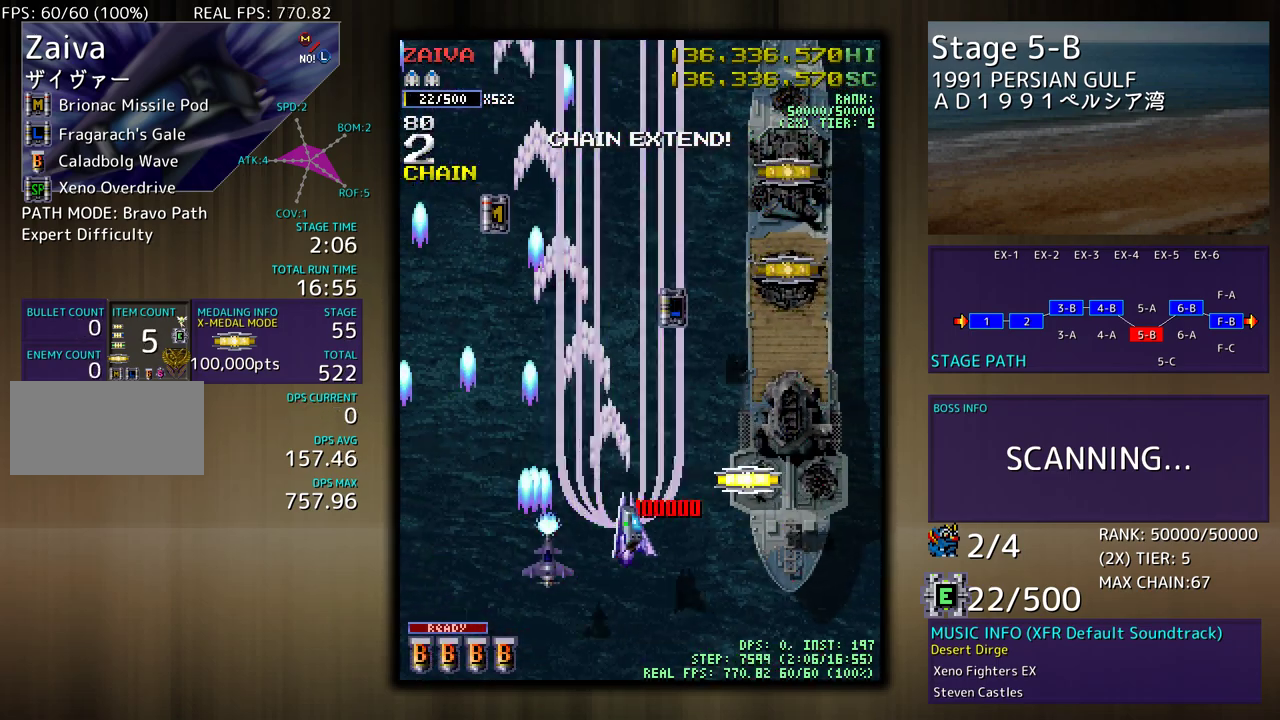
{"buttons": ["DPAD_UP", "DPAD_RIGHT"], "events": [[267, "DPAD_UP", "down"]]}
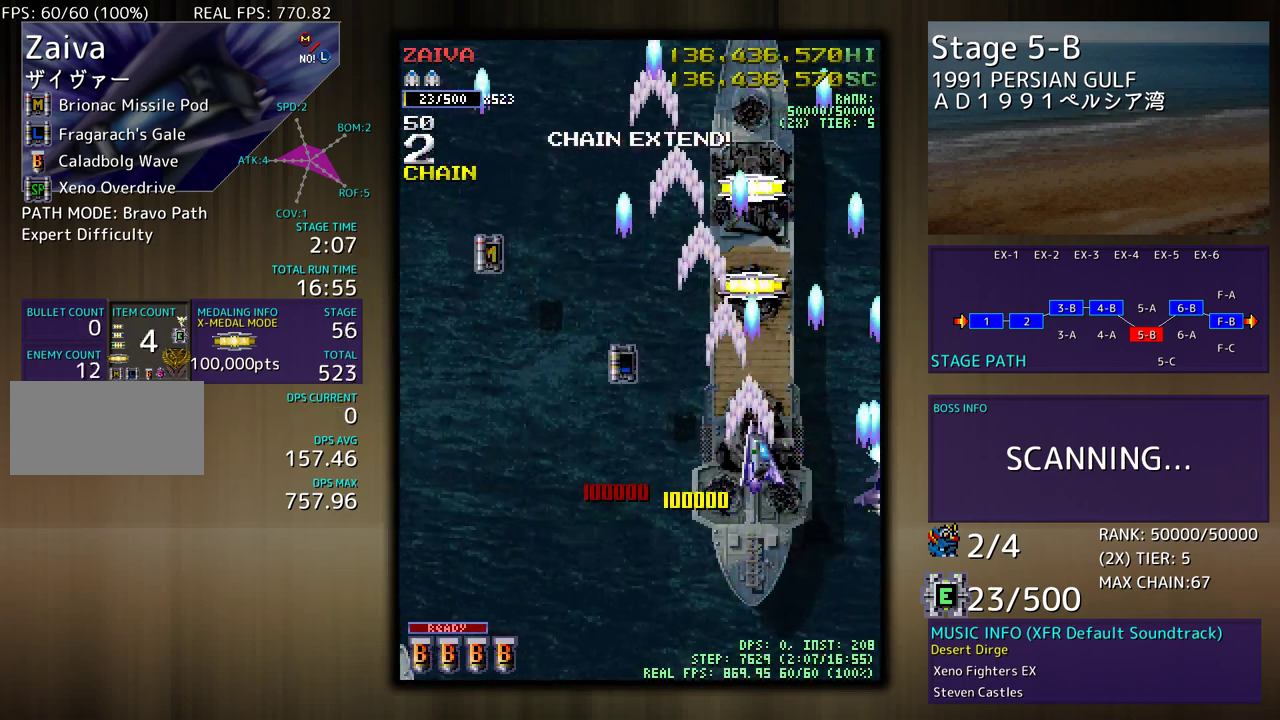
{"buttons": ["DPAD_UP"], "events": [[33, "DPAD_RIGHT", "up"]]}
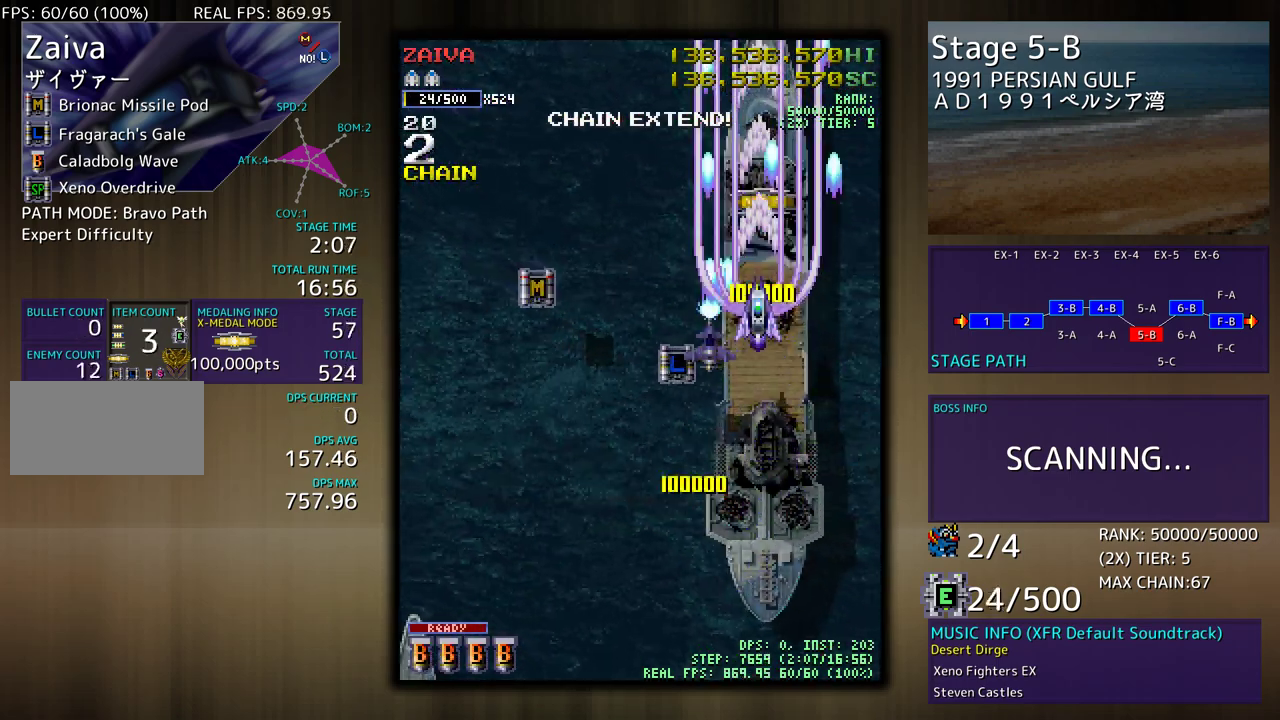
{"buttons": ["DPAD_DOWN", "DPAD_RIGHT"], "events": [[183, "DPAD_RIGHT", "down"], [333, "DPAD_UP", "up"], [350, "DPAD_DOWN", "down"]]}
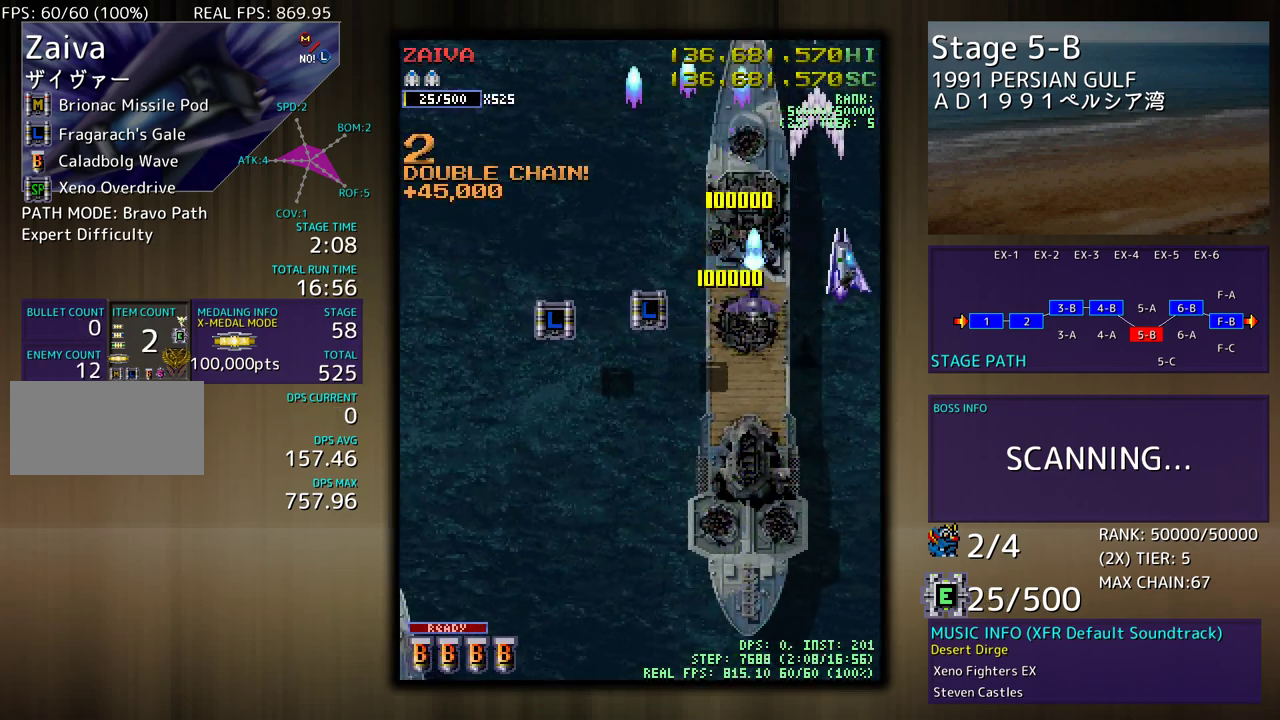
{"buttons": [], "events": [[17, "DPAD_RIGHT", "up"], [333, "DPAD_DOWN", "up"]]}
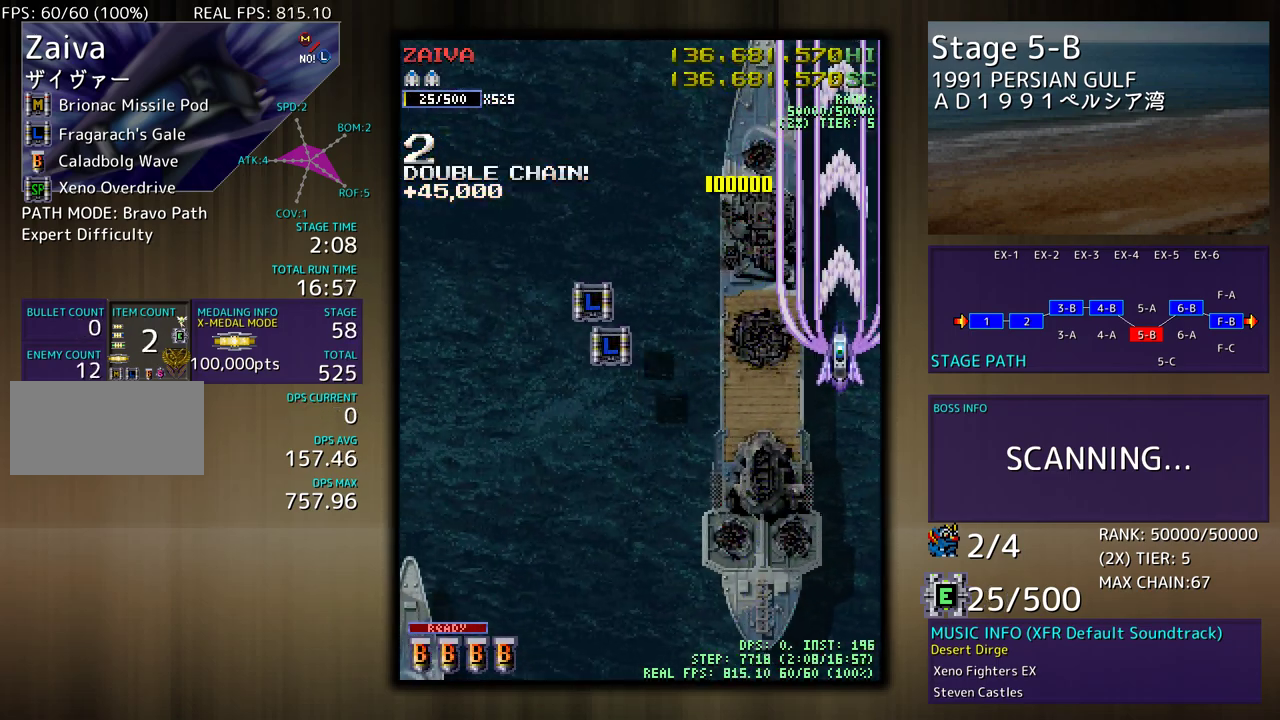
{"buttons": ["DPAD_LEFT"], "events": [[167, "DPAD_DOWN", "down"], [200, "DPAD_LEFT", "down"], [283, "DPAD_DOWN", "up"]]}
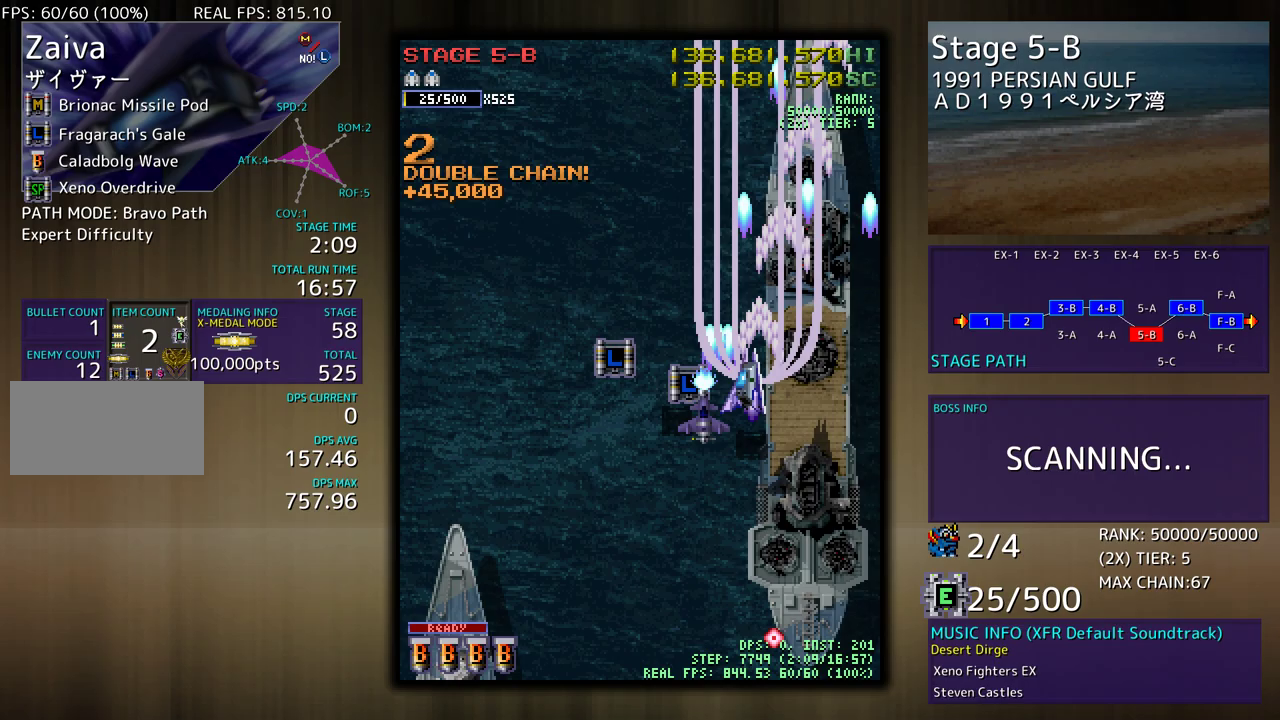
{"buttons": ["DPAD_UP", "DPAD_RIGHT"], "events": [[300, "DPAD_UP", "down"], [350, "DPAD_LEFT", "up"], [367, "DPAD_RIGHT", "down"]]}
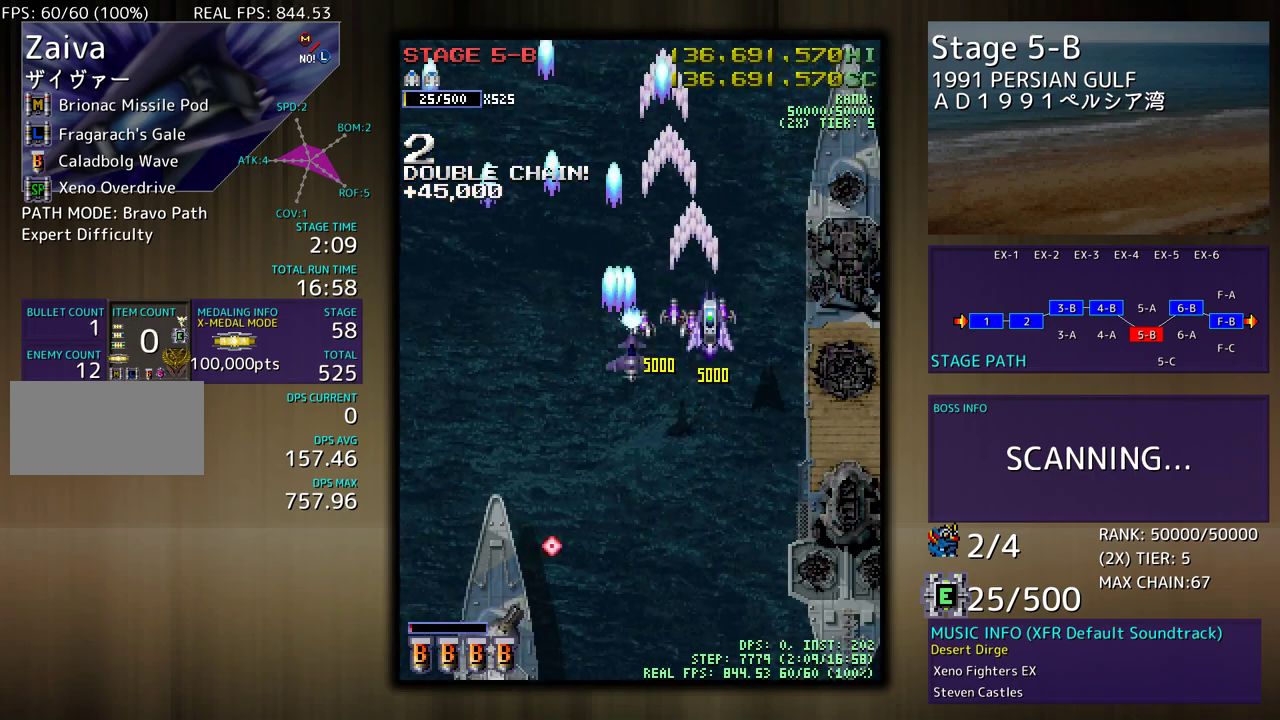
{"buttons": ["DPAD_DOWN", "DPAD_RIGHT"], "events": [[117, "DPAD_UP", "up"], [150, "DPAD_DOWN", "down"], [217, "DPAD_DOWN", "up"], [233, "DPAD_UP", "down"], [350, "DPAD_UP", "up"], [367, "DPAD_DOWN", "down"]]}
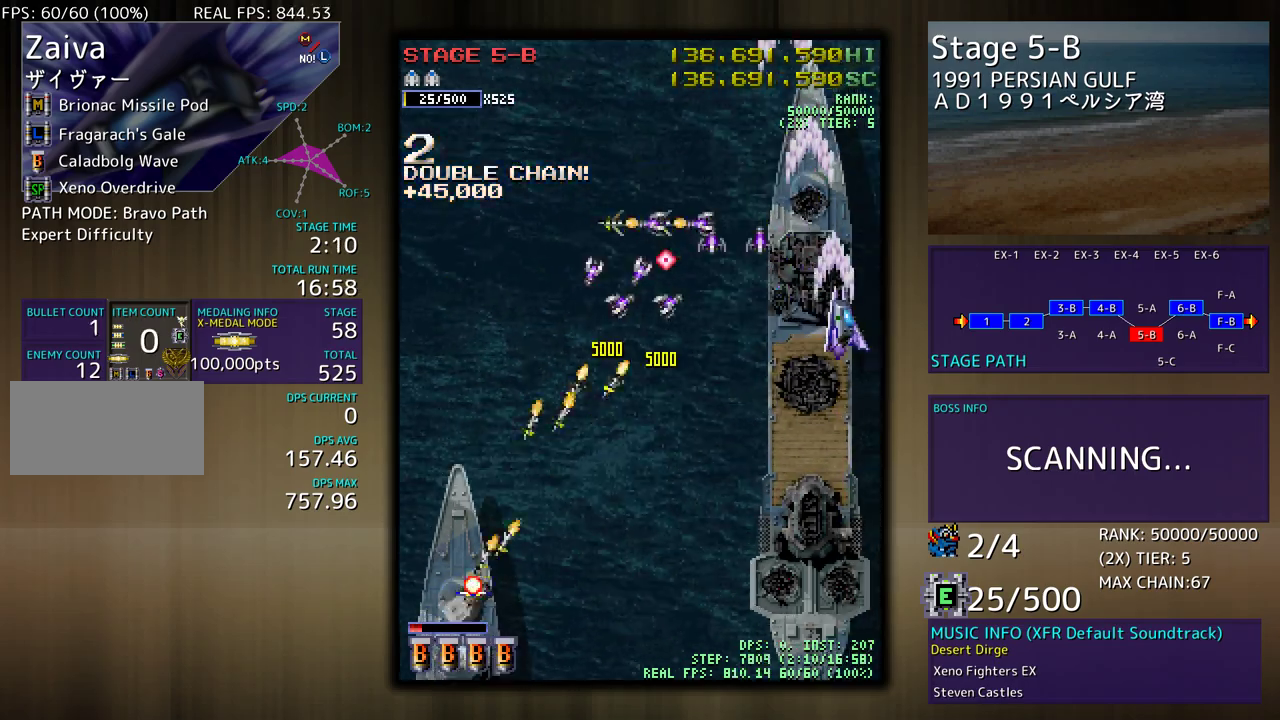
{"buttons": ["DPAD_DOWN"], "events": [[17, "DPAD_RIGHT", "up"], [167, "DPAD_RIGHT", "down"], [200, "DPAD_DOWN", "up"], [200, "DPAD_UP", "down"], [333, "DPAD_UP", "up"], [350, "DPAD_DOWN", "down"], [367, "DPAD_RIGHT", "up"], [400, "DPAD_LEFT", "down"], [500, "DPAD_LEFT", "up"]]}
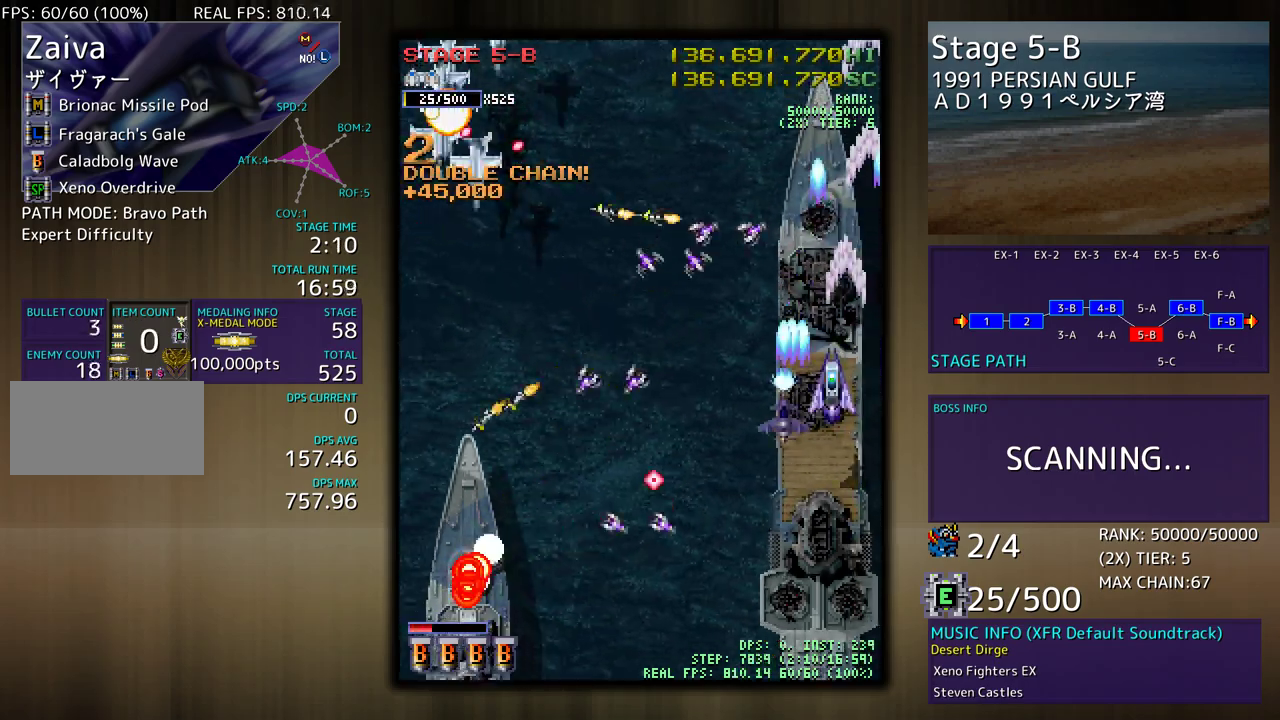
{"buttons": ["DPAD_UP"], "events": [[33, "DPAD_RIGHT", "down"], [483, "DPAD_DOWN", "up"], [500, "DPAD_RIGHT", "up"], [500, "DPAD_UP", "down"]]}
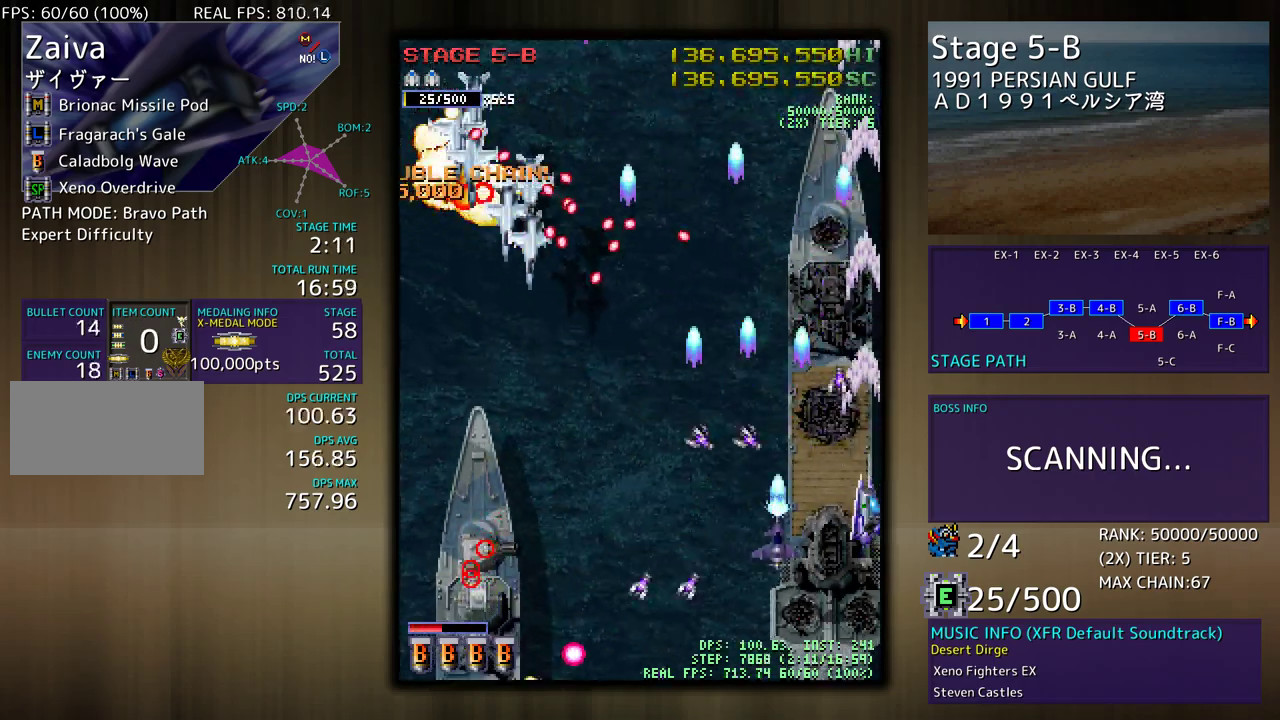
{"buttons": ["DPAD_DOWN", "DPAD_RIGHT"], "events": [[100, "DPAD_RIGHT", "down"], [117, "DPAD_DOWN", "down"], [117, "DPAD_UP", "up"], [133, "DPAD_RIGHT", "up"], [217, "DPAD_RIGHT", "down"]]}
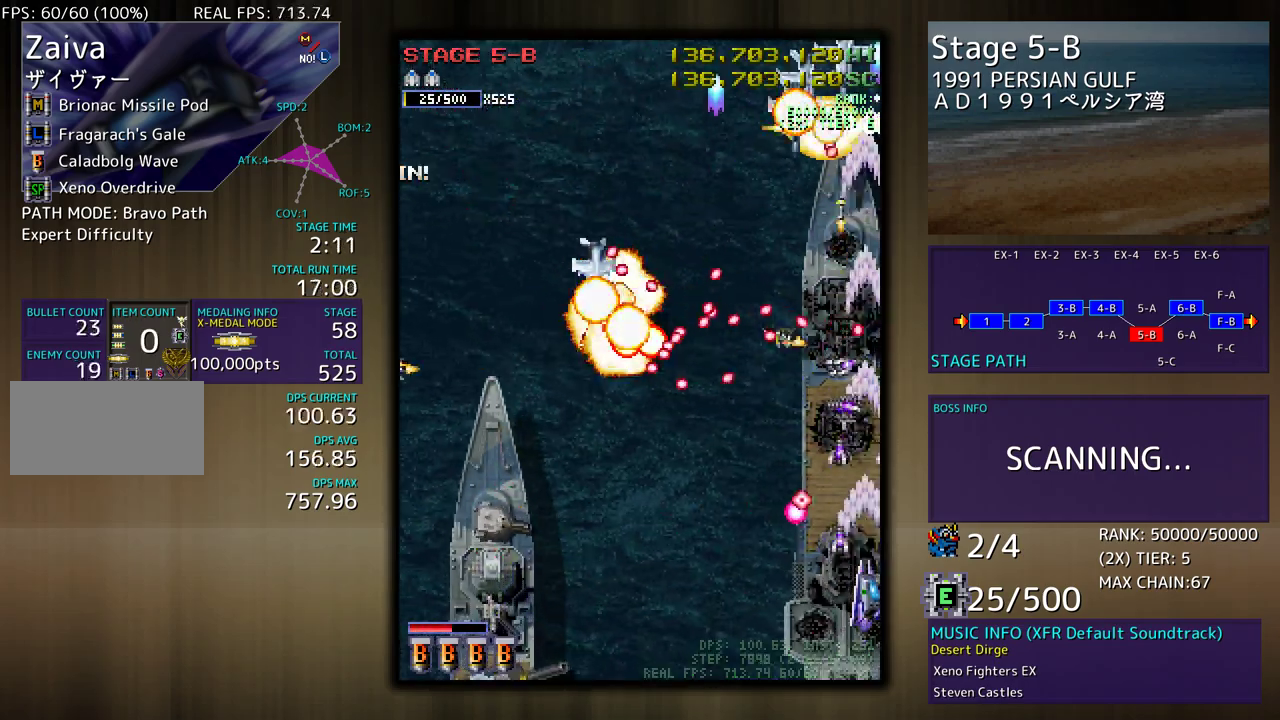
{"buttons": ["DPAD_UP", "DPAD_RIGHT"]}
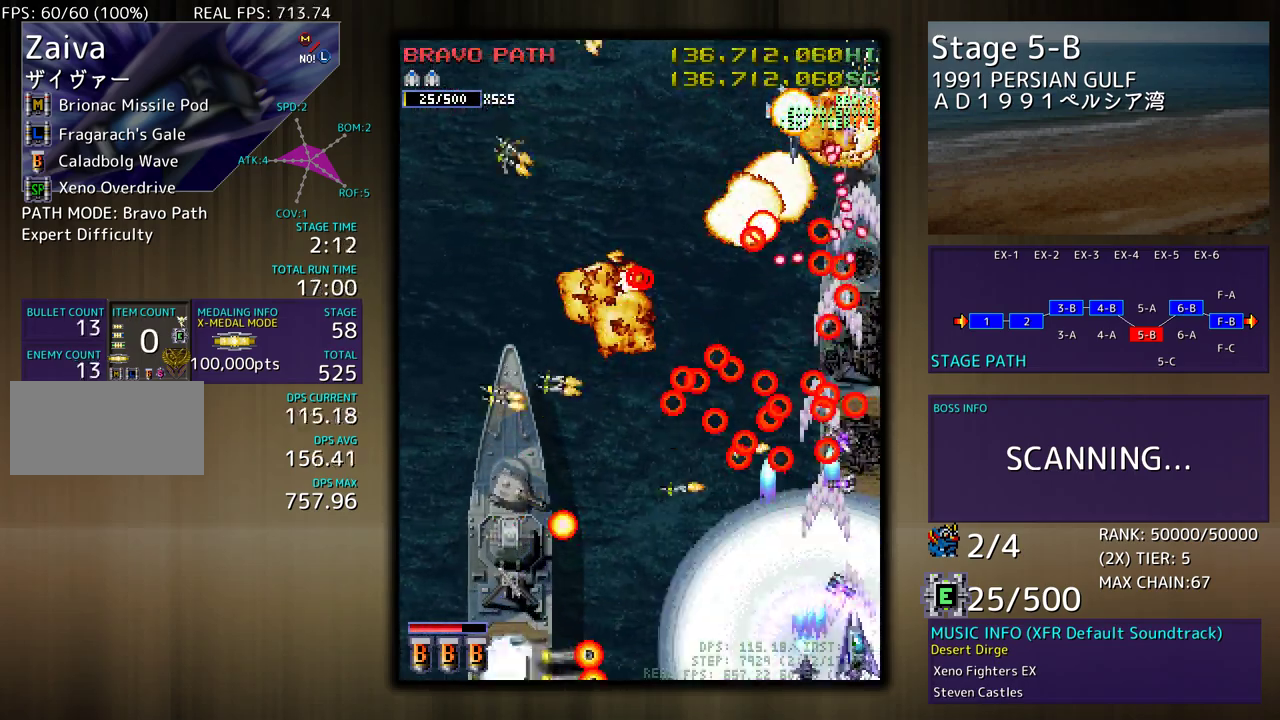
{"buttons": ["DPAD_UP", "DPAD_RIGHT"], "events": [[17, "DPAD_RIGHT", "up"], [50, "DPAD_LEFT", "down"], [267, "DPAD_LEFT", "up"], [483, "DPAD_RIGHT", "down"]]}
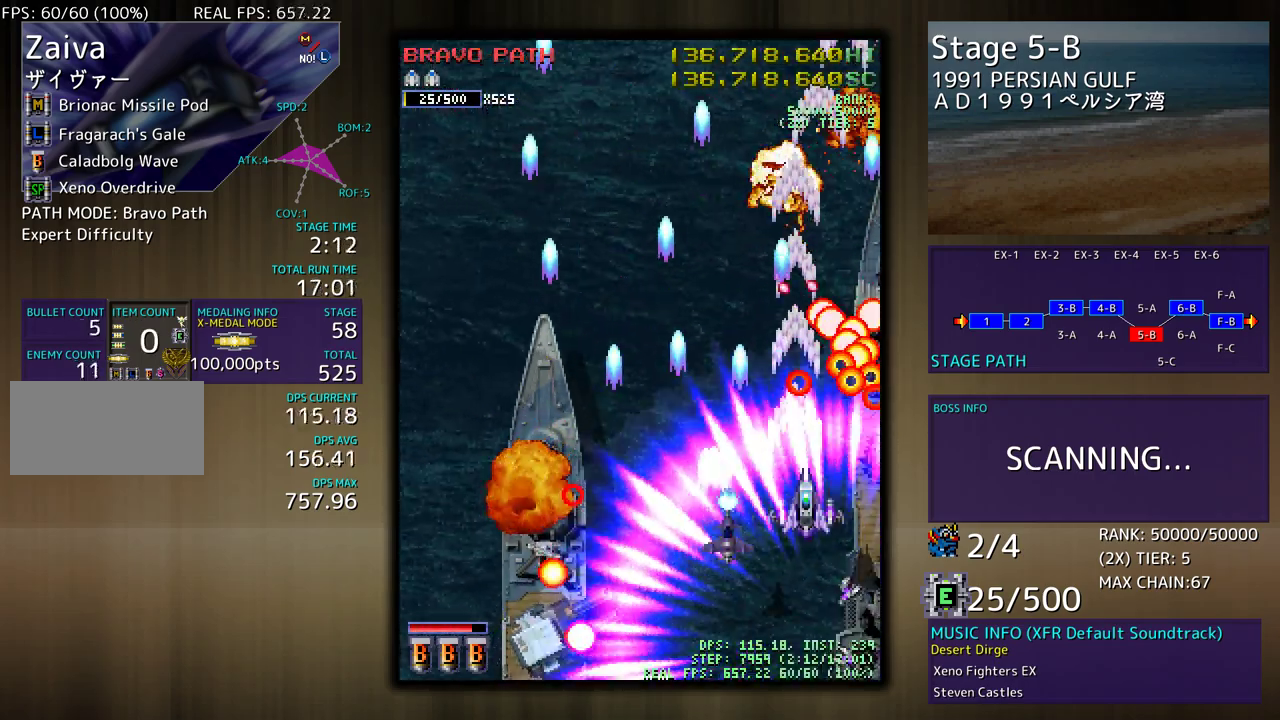
{"buttons": ["DPAD_UP", "DPAD_LEFT"], "events": [[117, "DPAD_RIGHT", "up"], [167, "DPAD_LEFT", "down"], [367, "DPAD_LEFT", "up"], [433, "DPAD_LEFT", "down"]]}
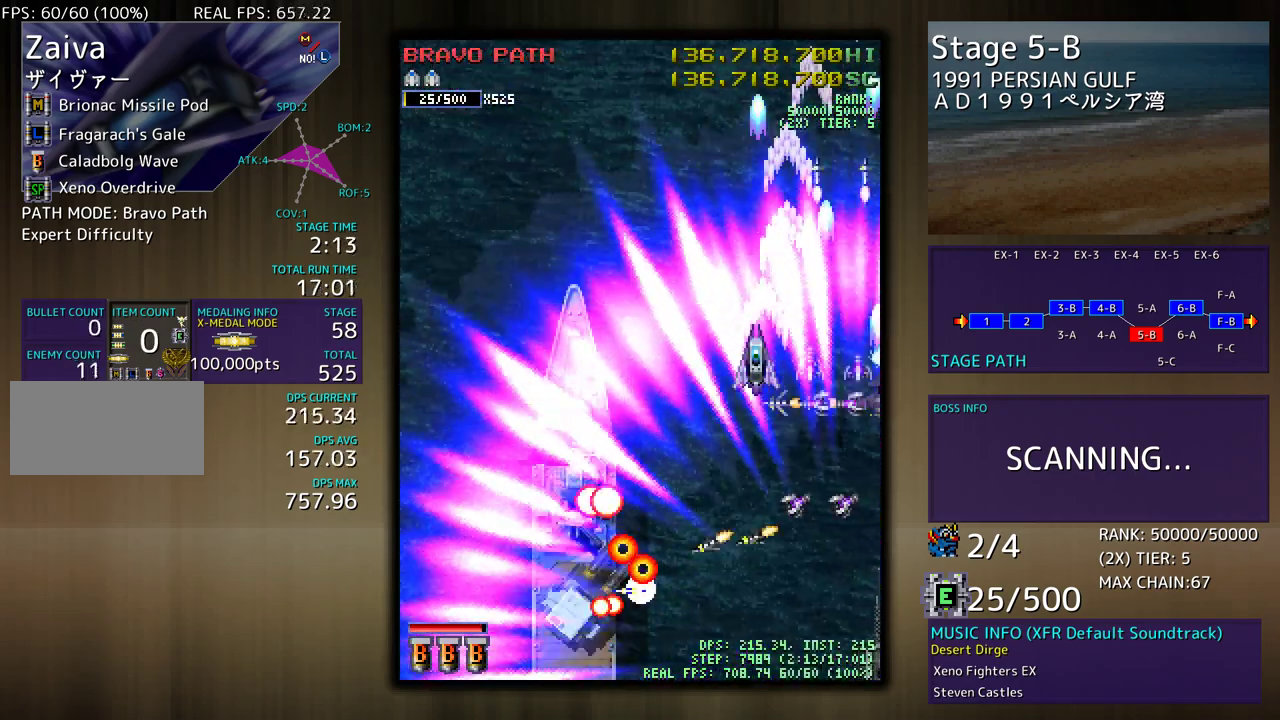
{"buttons": ["DPAD_UP", "DPAD_LEFT"], "events": []}
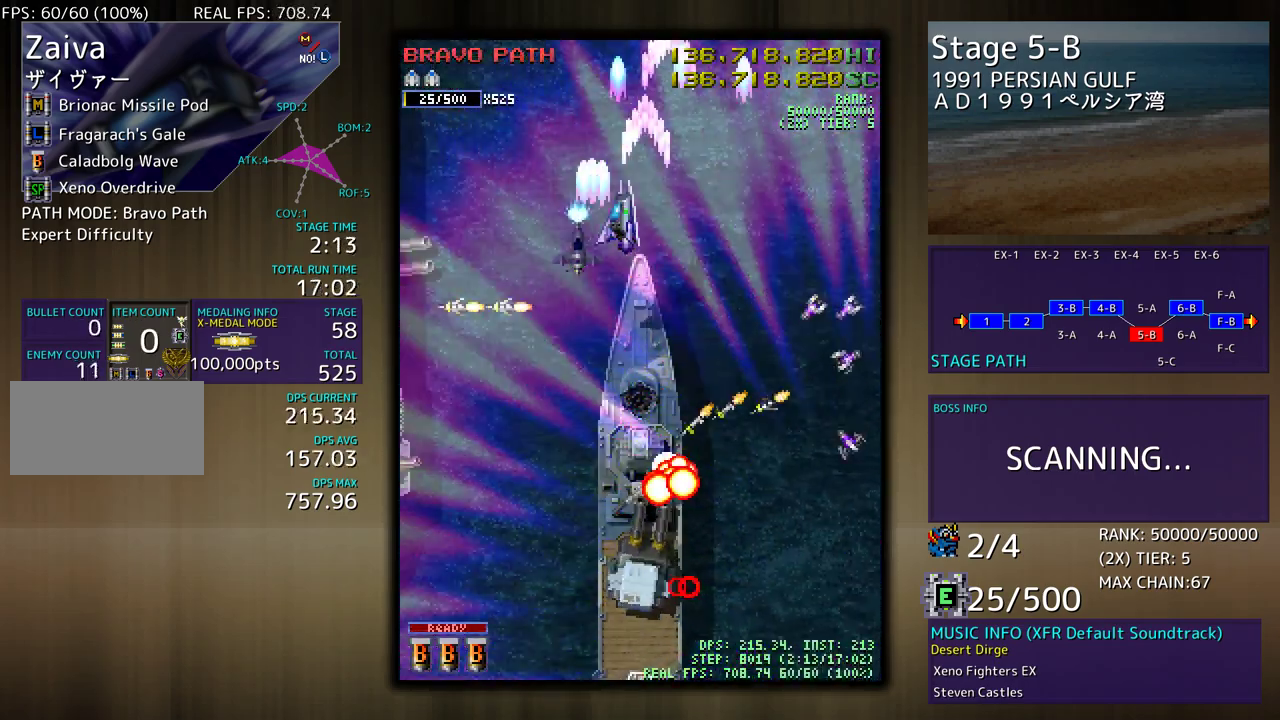
{"buttons": ["DPAD_DOWN", "DPAD_RIGHT"], "events": [[167, "DPAD_UP", "up"], [250, "DPAD_DOWN", "down"], [267, "DPAD_LEFT", "up"], [267, "DPAD_RIGHT", "down"], [317, "DPAD_DOWN", "up"], [350, "DPAD_UP", "down"], [450, "DPAD_UP", "up"], [467, "DPAD_DOWN", "down"]]}
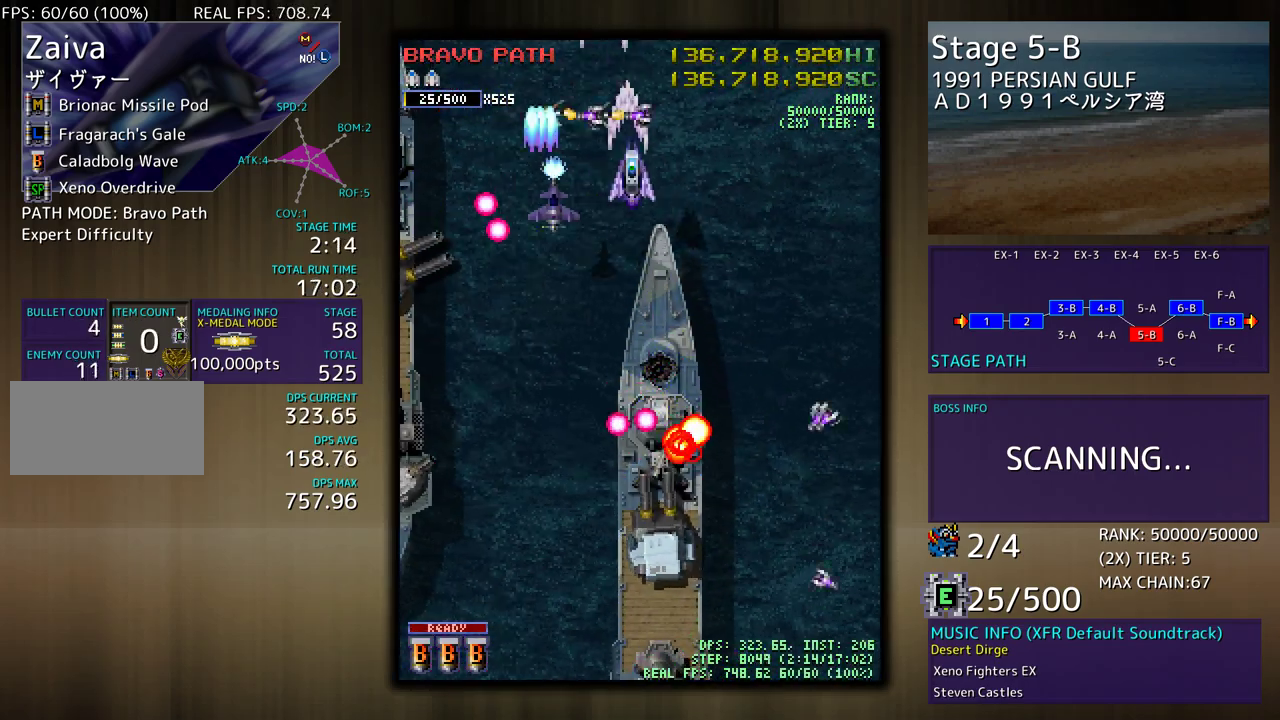
{"buttons": ["DPAD_DOWN", "DPAD_RIGHT"], "events": [[83, "DPAD_DOWN", "up"], [400, "DPAD_DOWN", "down"]]}
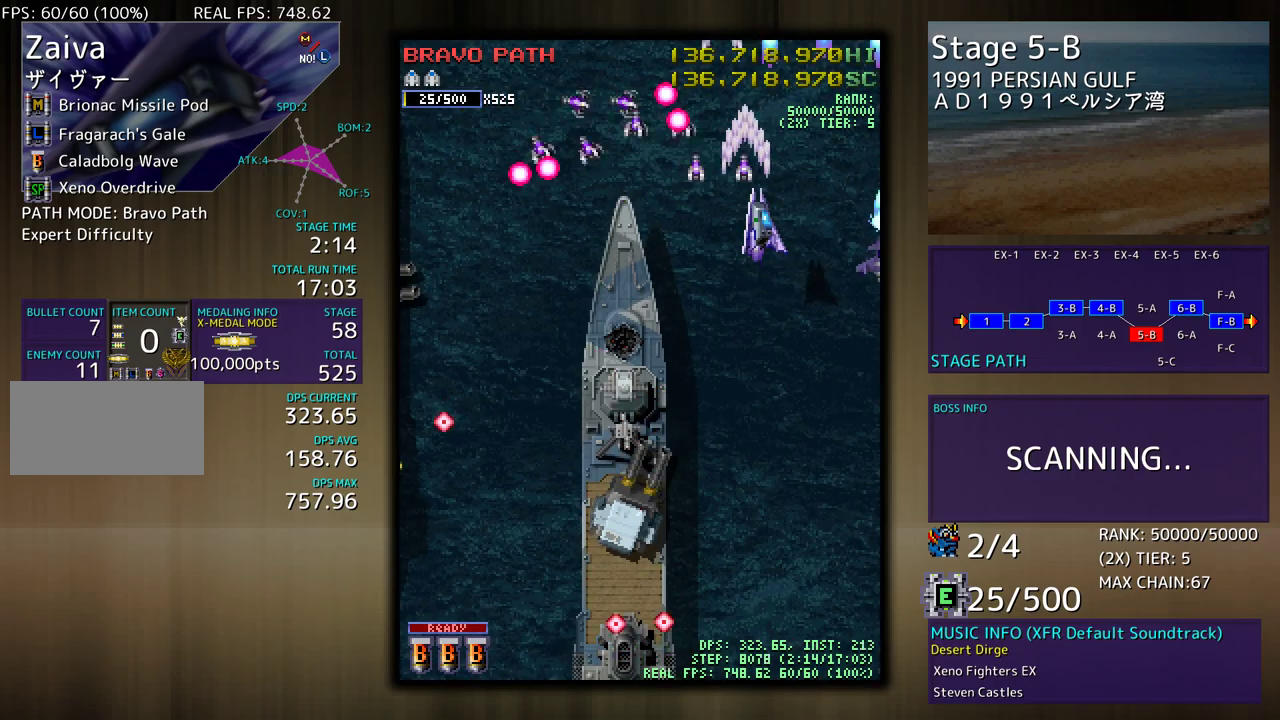
{"buttons": ["DPAD_DOWN", "DPAD_RIGHT"], "events": []}
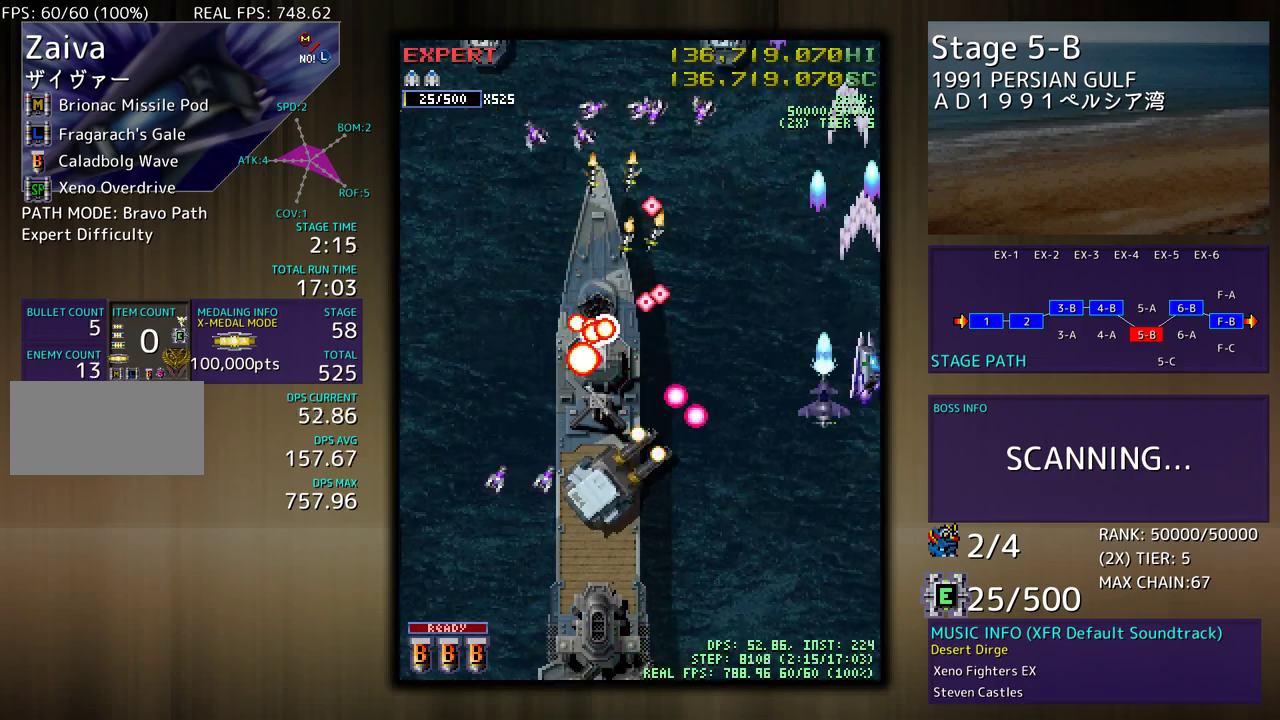
{"buttons": ["DPAD_DOWN"], "events": [[150, "DPAD_RIGHT", "up"]]}
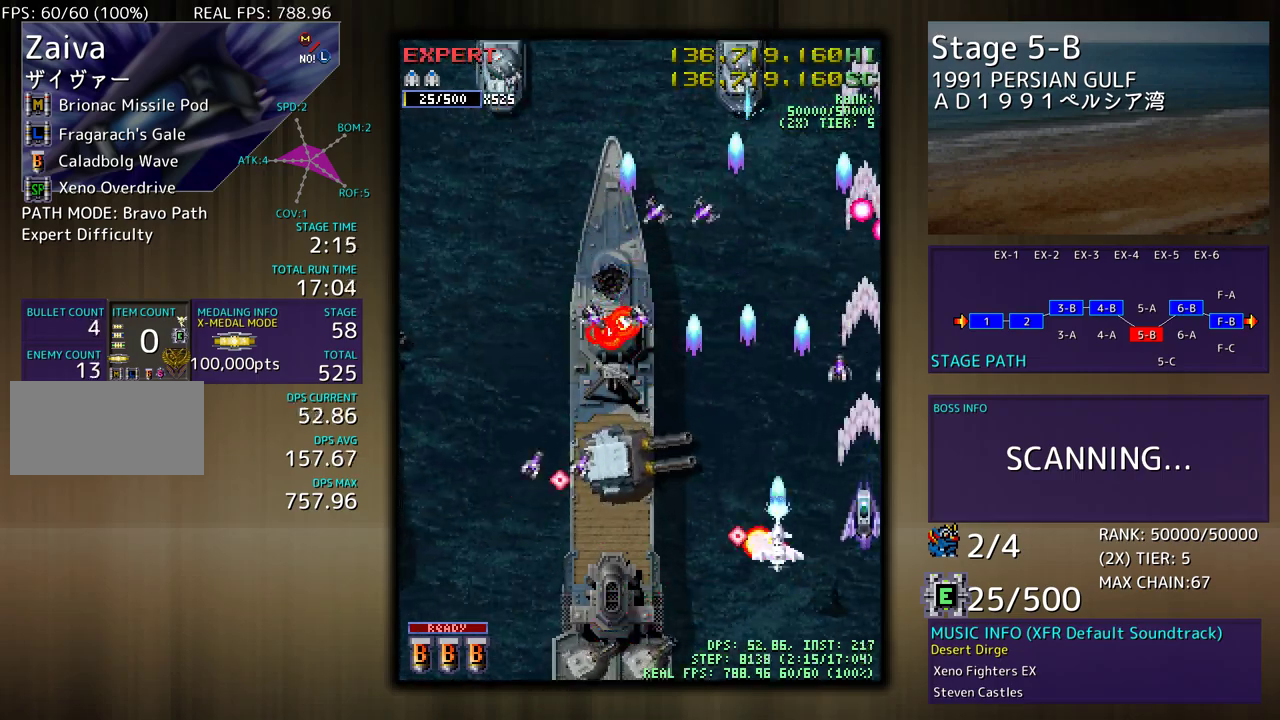
{"buttons": ["DPAD_DOWN", "DPAD_LEFT"], "events": [[217, "DPAD_LEFT", "down"]]}
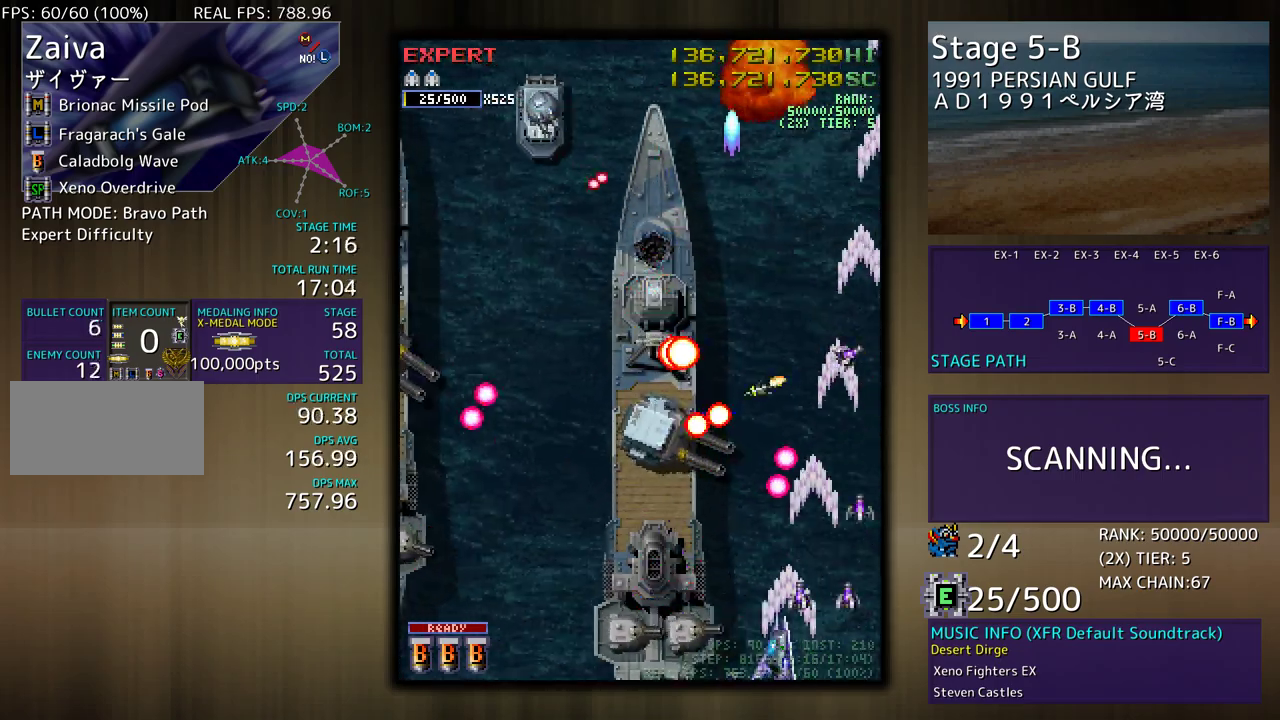
{"buttons": ["DPAD_DOWN", "DPAD_LEFT"], "events": []}
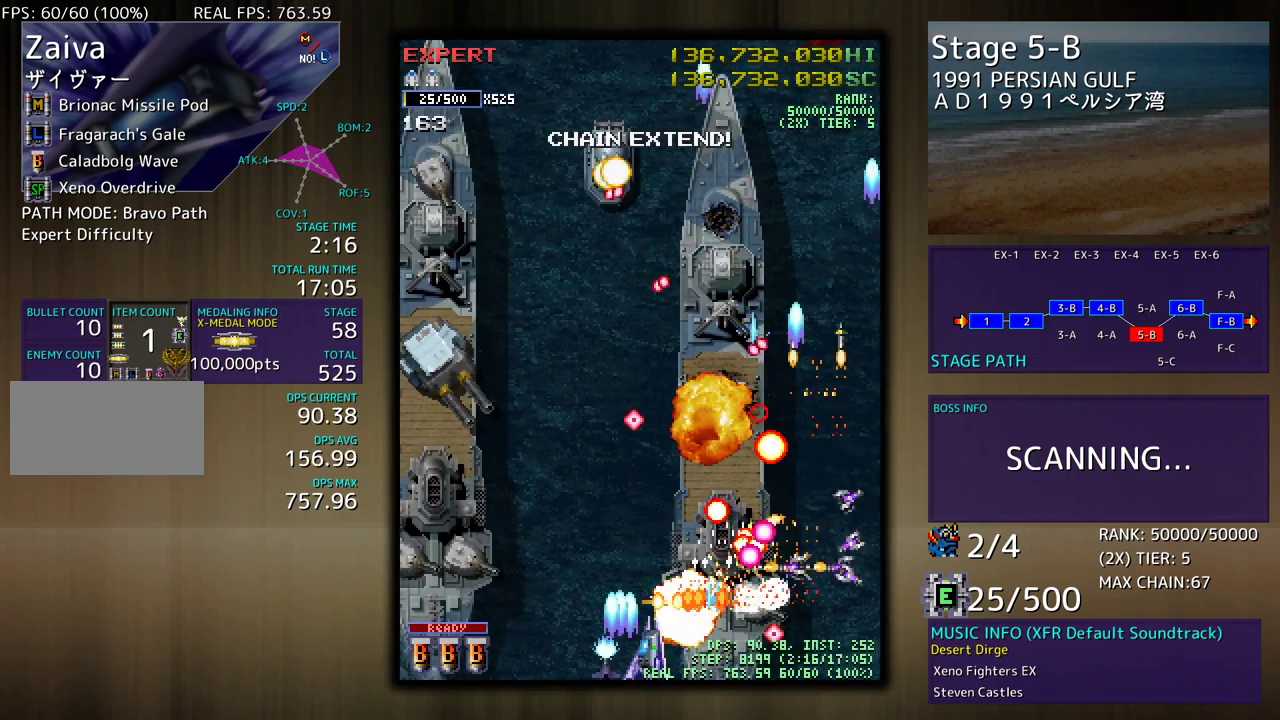
{"buttons": ["DPAD_LEFT"], "events": [[50, "DPAD_DOWN", "up"]]}
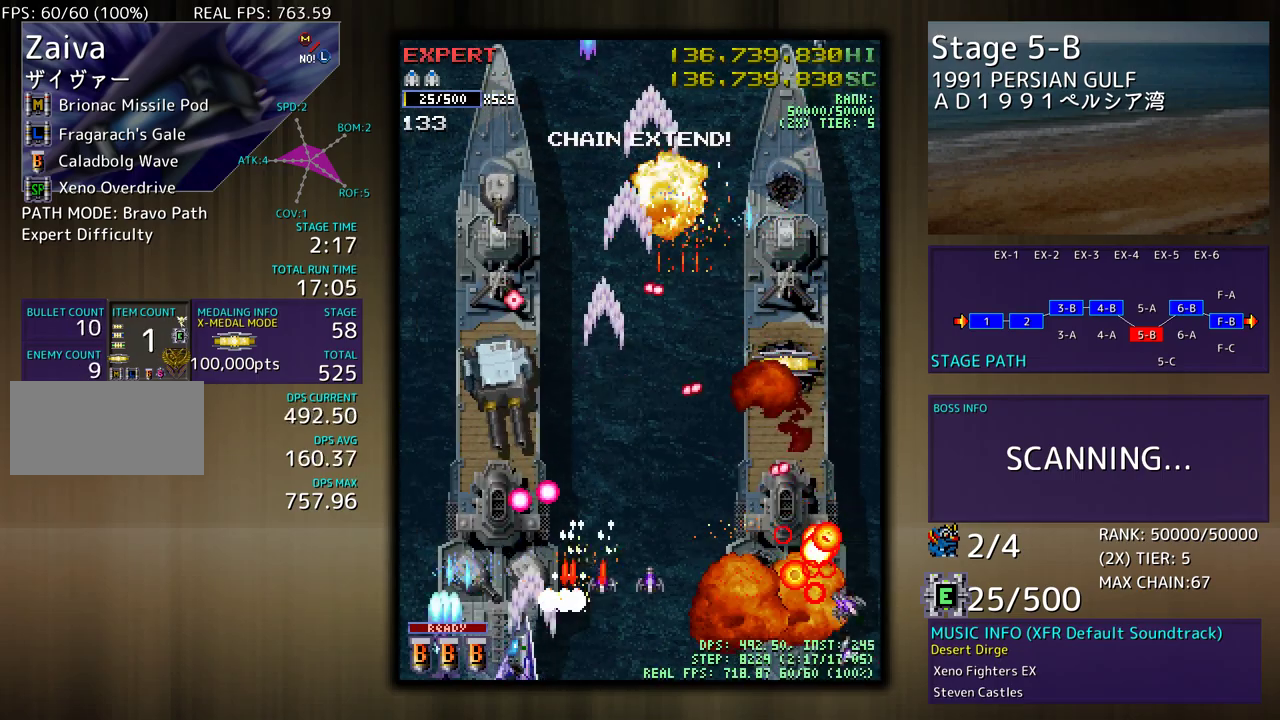
{"buttons": ["DPAD_DOWN", "DPAD_RIGHT"], "events": [[433, "DPAD_LEFT", "up"], [450, "DPAD_DOWN", "down"], [450, "DPAD_RIGHT", "down"]]}
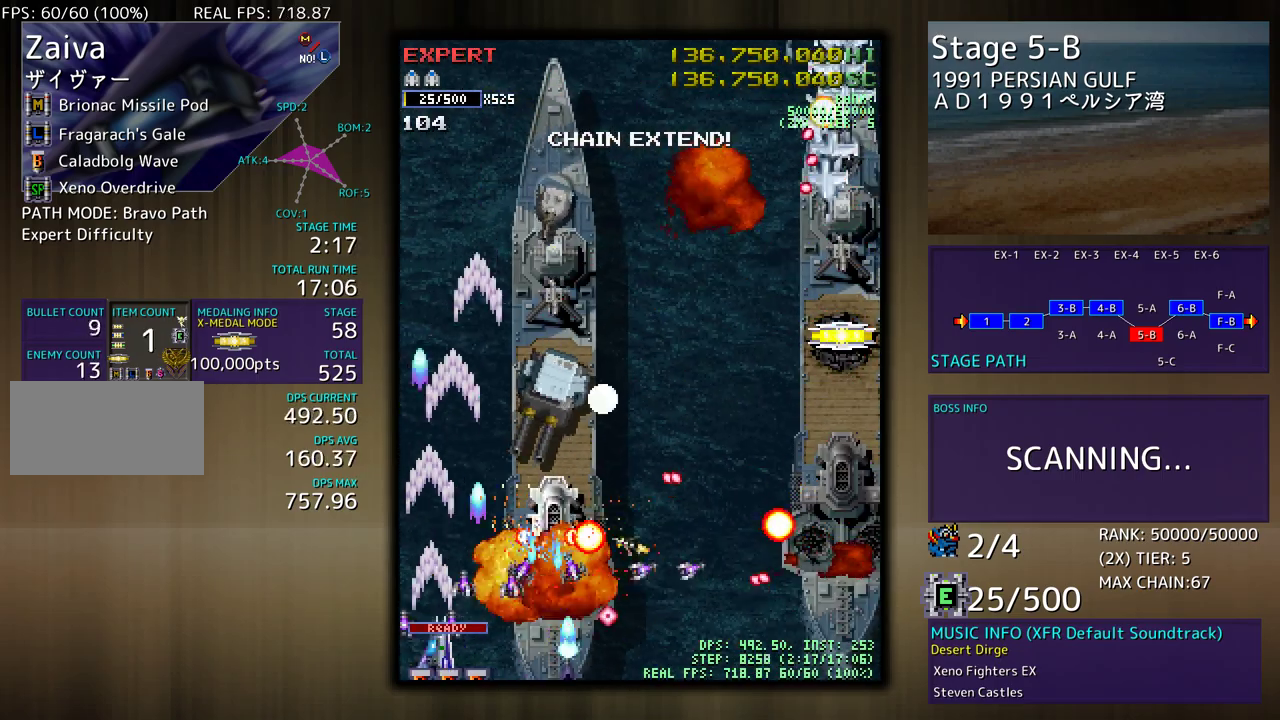
{"buttons": ["DPAD_DOWN", "DPAD_RIGHT"], "events": [[183, "DPAD_DOWN", "up"], [183, "DPAD_RIGHT", "up"], [200, "DPAD_LEFT", "down"], [317, "DPAD_DOWN", "down"], [317, "DPAD_LEFT", "up"], [333, "DPAD_RIGHT", "down"]]}
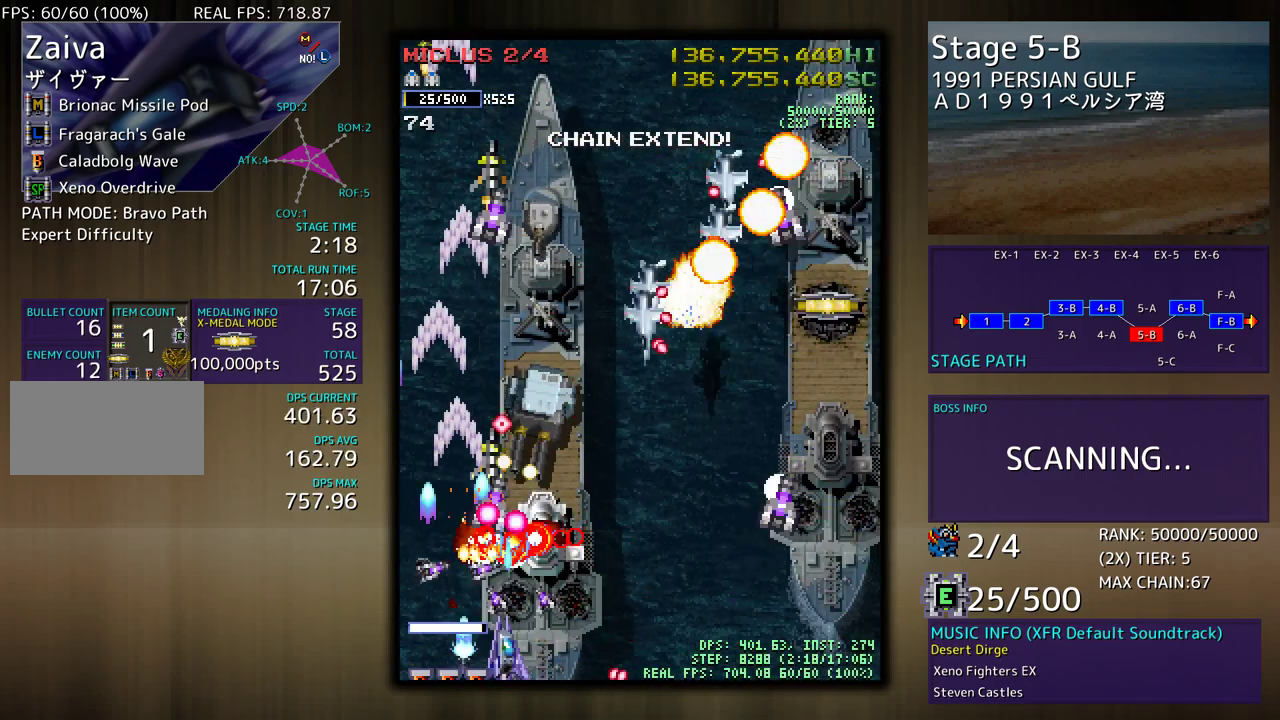
{"buttons": ["DPAD_DOWN", "DPAD_RIGHT"], "events": []}
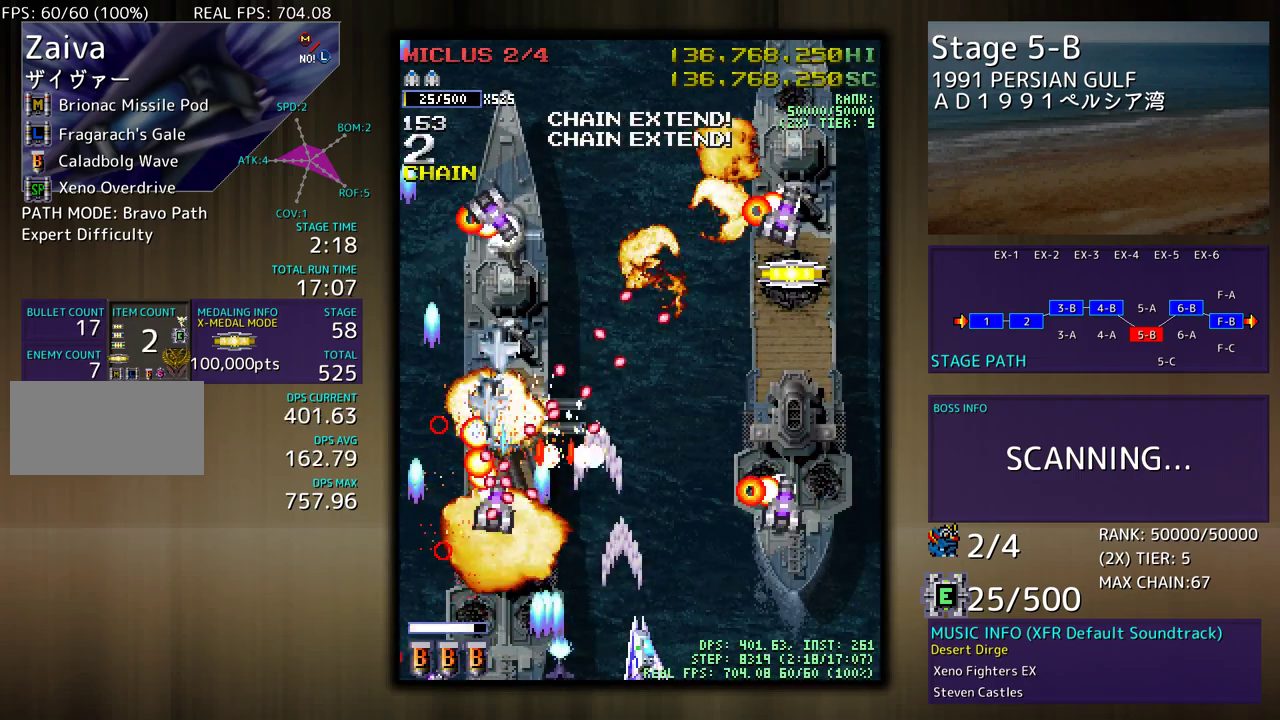
{"buttons": ["DPAD_UP", "DPAD_RIGHT"], "events": [[100, "DPAD_DOWN", "up"], [117, "DPAD_UP", "down"]]}
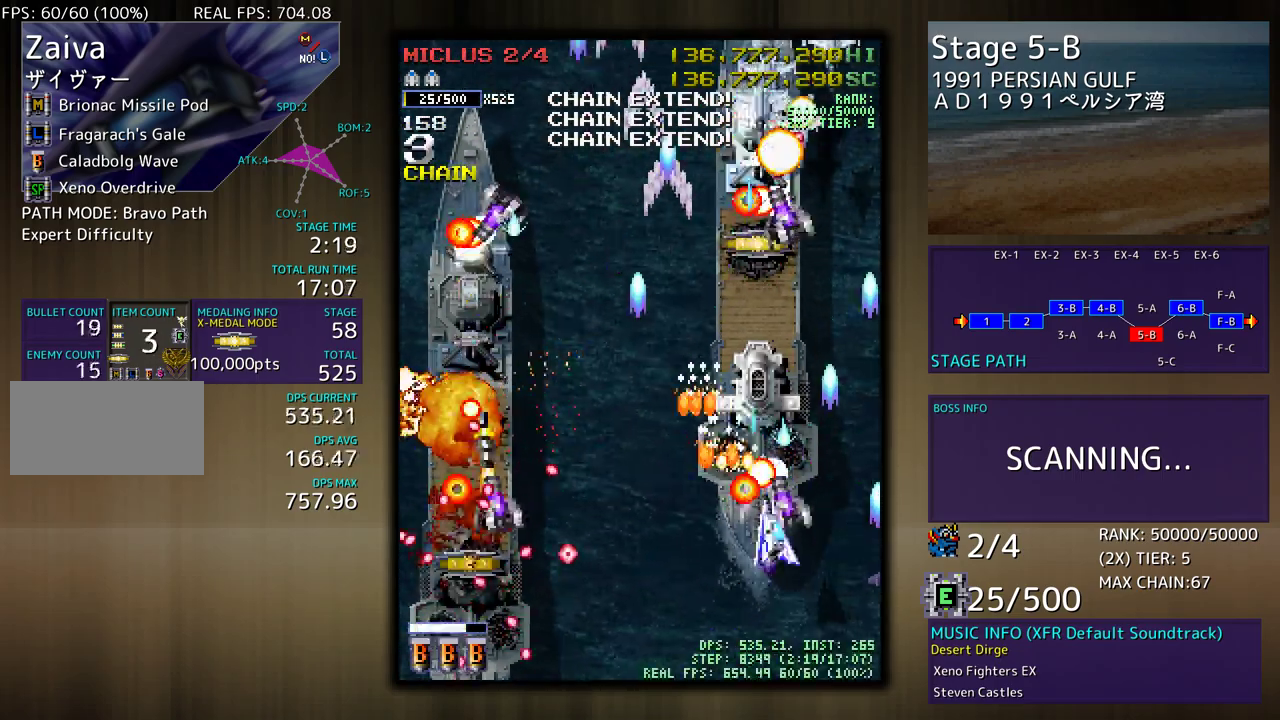
{"buttons": ["DPAD_DOWN", "DPAD_LEFT"], "events": [[17, "DPAD_RIGHT", "up"], [17, "DPAD_UP", "up"], [100, "DPAD_DOWN", "down"], [183, "DPAD_DOWN", "up"], [283, "DPAD_DOWN", "down"], [300, "DPAD_RIGHT", "down"], [333, "DPAD_RIGHT", "up"], [417, "DPAD_LEFT", "down"]]}